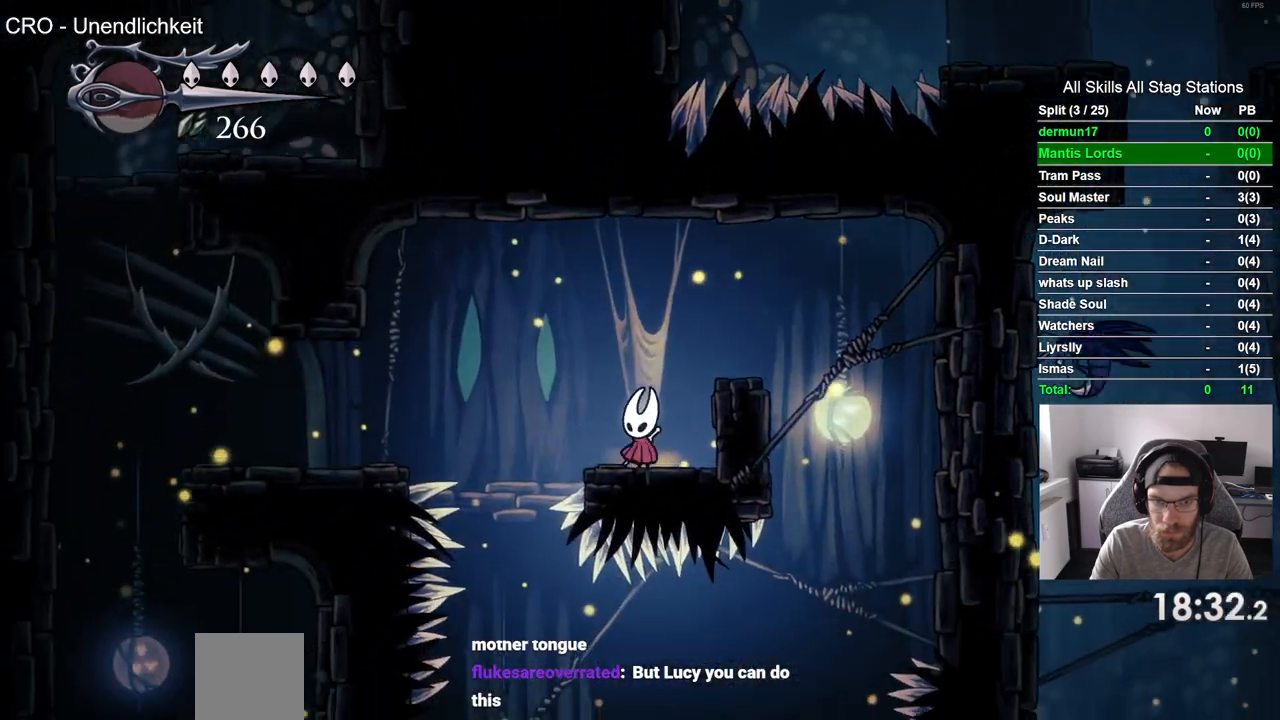
Gameplay with a controller (PlayStation layout); each line is a JSON object with the inputs held at the frame after it. "events" lists button and stick changes between this image and that frame as [ms after this image, input, new state], when the widget could be followed in between. Not read: R1.
{"buttons": ["DPAD_LEFT"], "left_stick": "center", "right_stick": "center", "events": [[467, "CROSS", "up"]]}
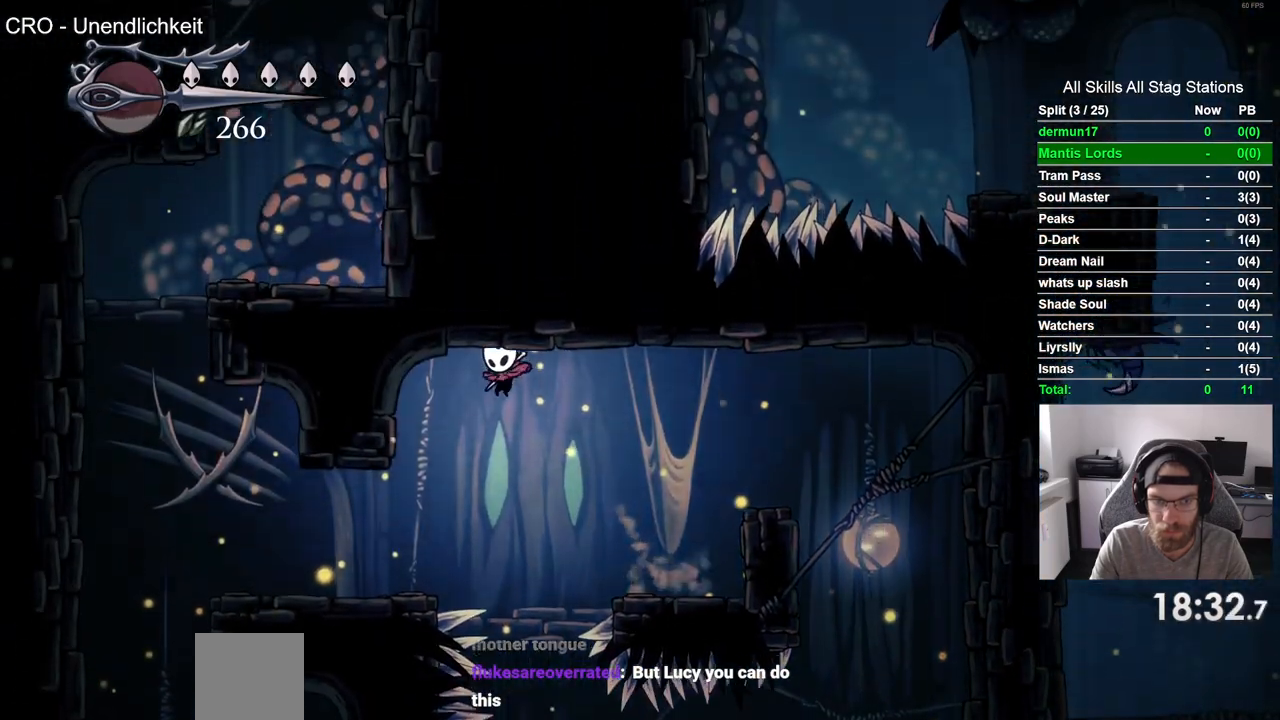
{"buttons": ["DPAD_LEFT"], "left_stick": "center", "right_stick": "center", "events": []}
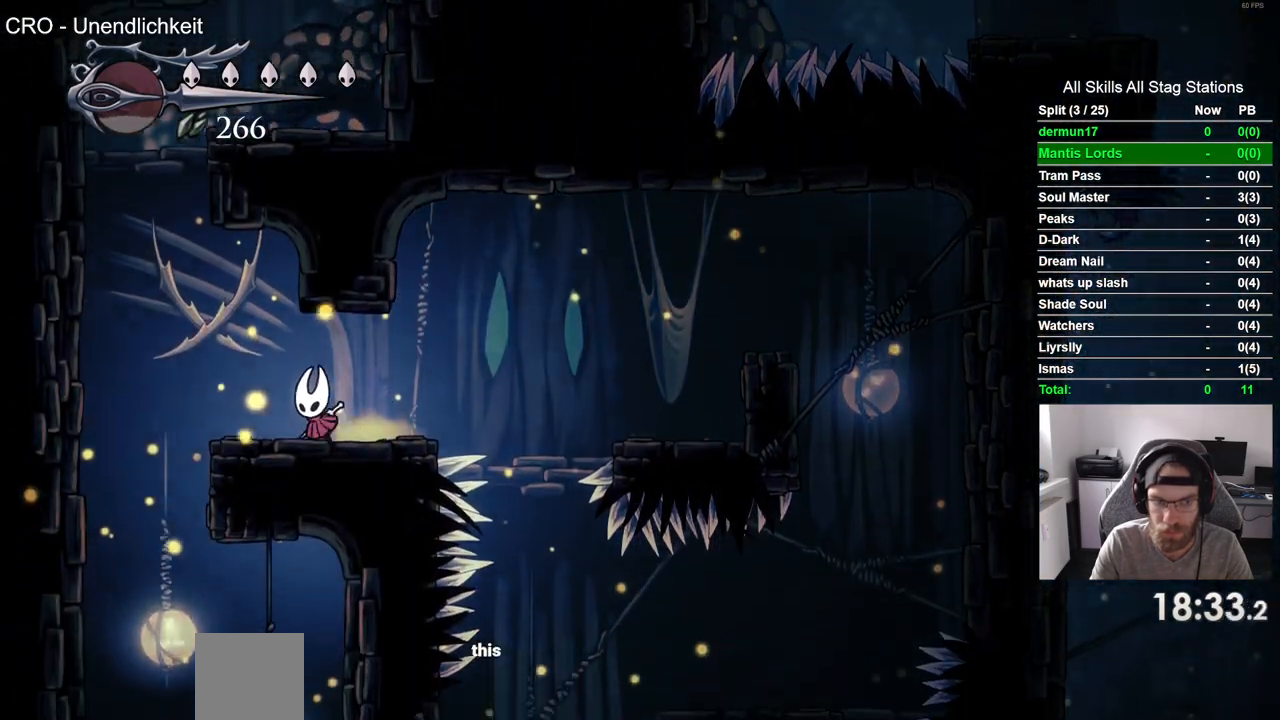
{"buttons": ["CROSS", "DPAD_RIGHT"], "left_stick": "center", "right_stick": "center", "events": [[400, "DPAD_LEFT", "up"], [467, "DPAD_RIGHT", "down"], [500, "CROSS", "down"]]}
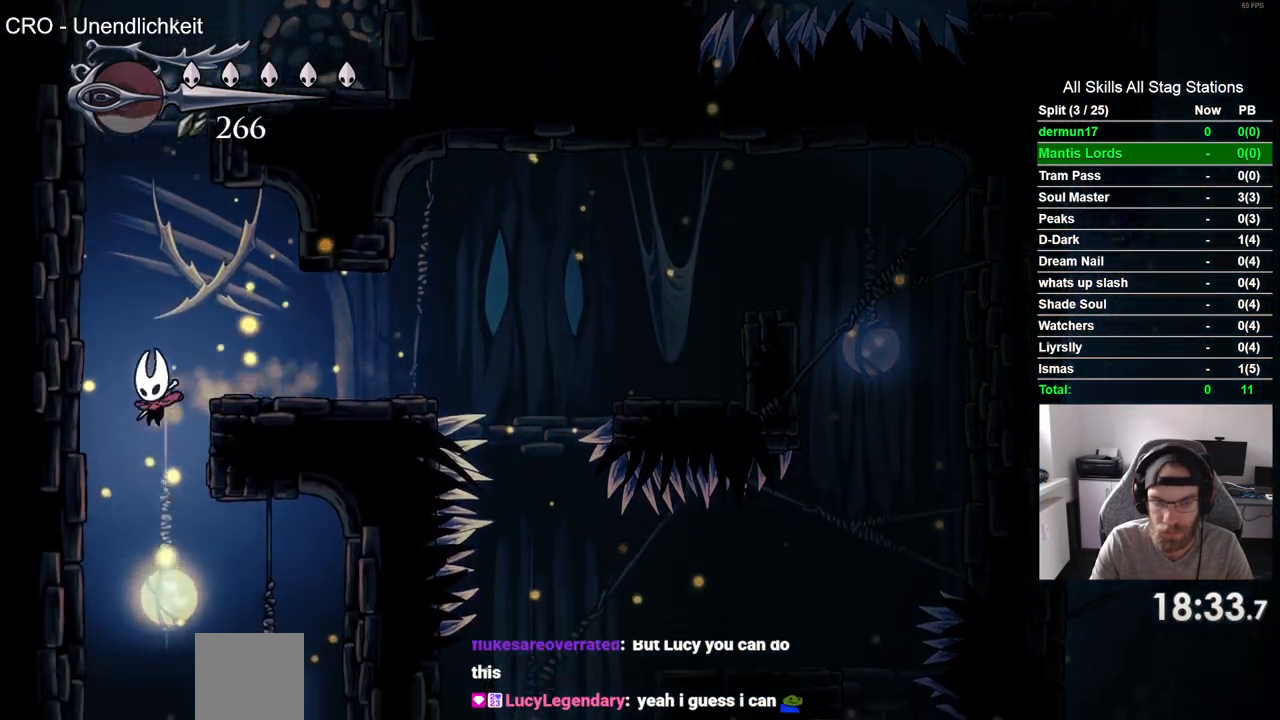
{"buttons": ["DPAD_RIGHT"], "left_stick": "center", "right_stick": "center"}
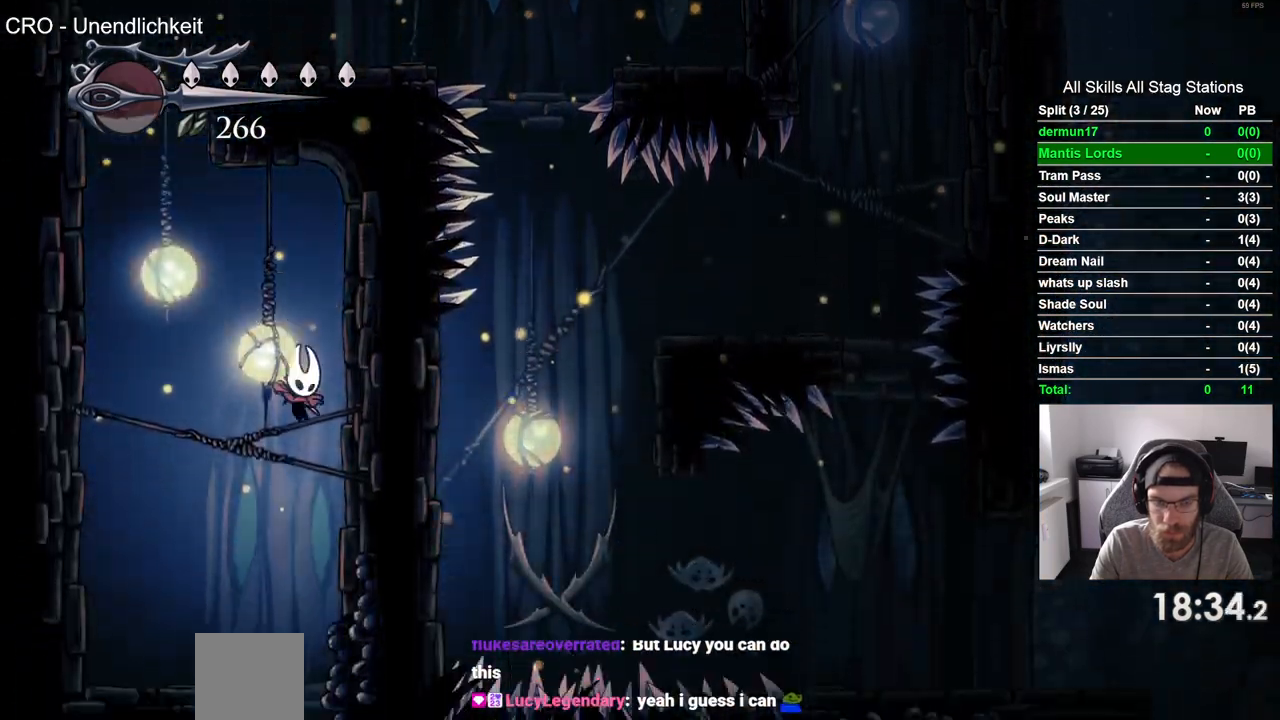
{"buttons": ["DPAD_RIGHT"], "left_stick": "center", "right_stick": "center", "events": []}
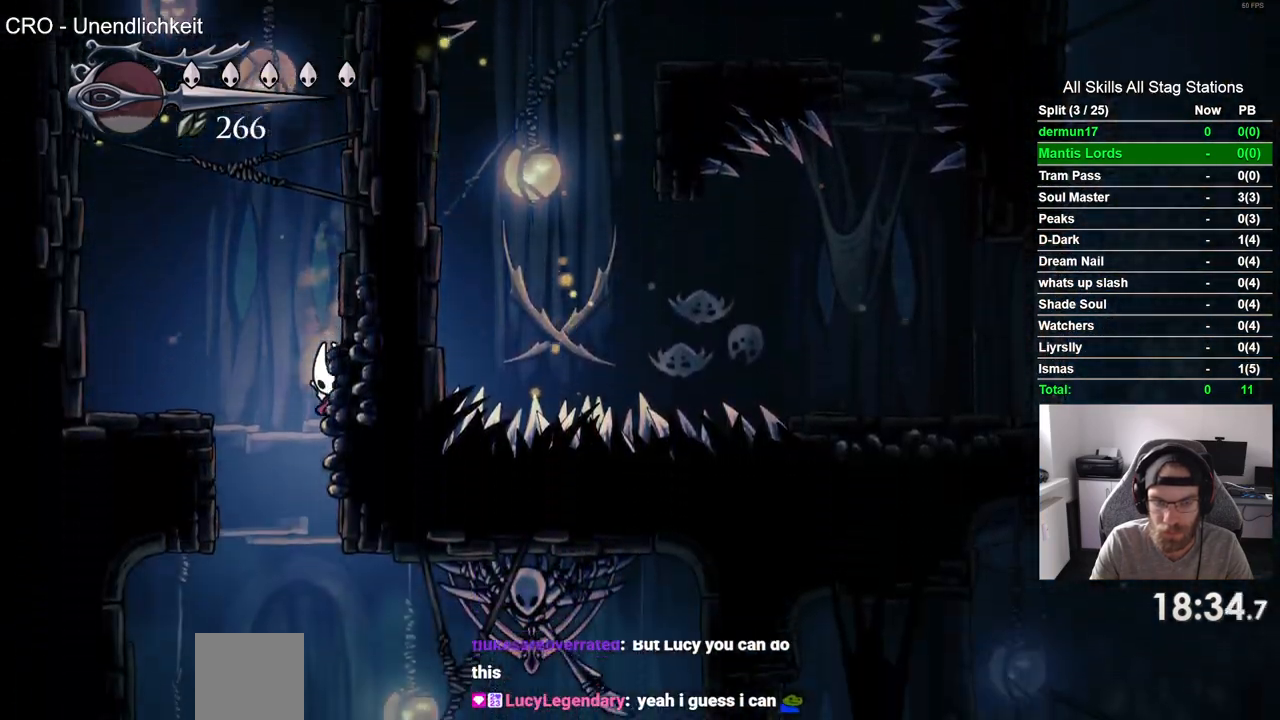
{"buttons": ["DPAD_RIGHT"], "left_stick": "center", "right_stick": "center", "events": []}